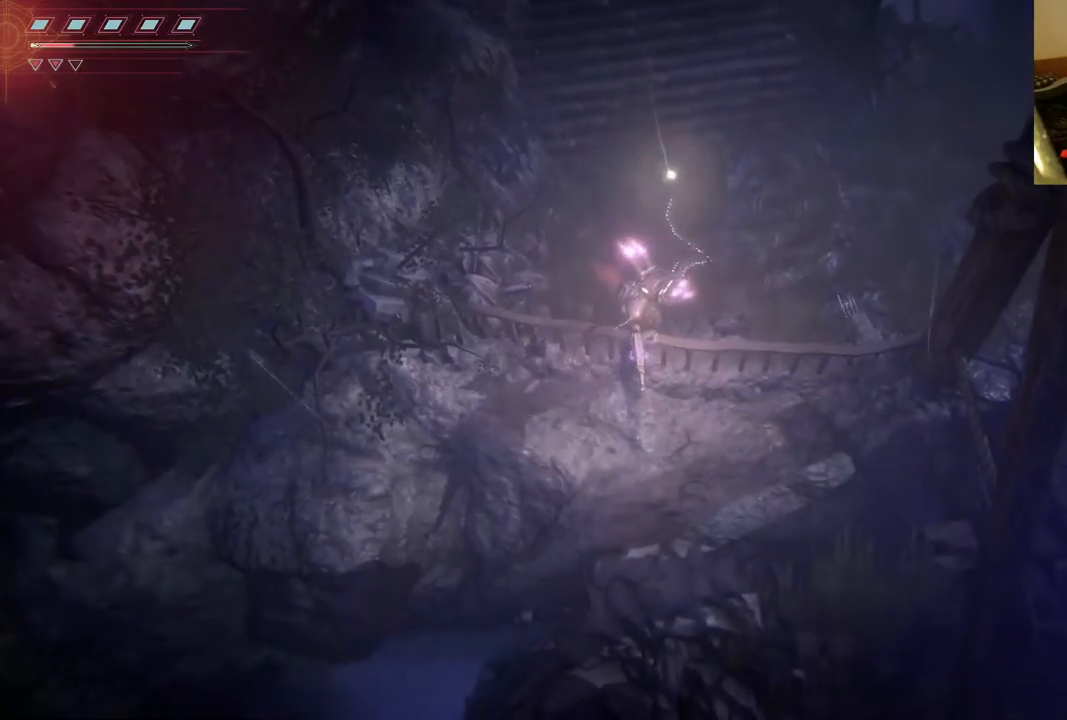
Gameplay with a controller (Xbox layout); each line is a JSON object with the inputs held at the frame after it (dt_ms = milliseconds from this image to that frame). "events" lists button and stick changes between this image and that frame as [ms after this image, input, new state], when the widget could be followed in between. Not read: L3 R3.
{"dt_ms": 1000, "buttons": [], "left_stick": "right", "right_stick": "center", "events": [[333, "left_stick", "right"]]}
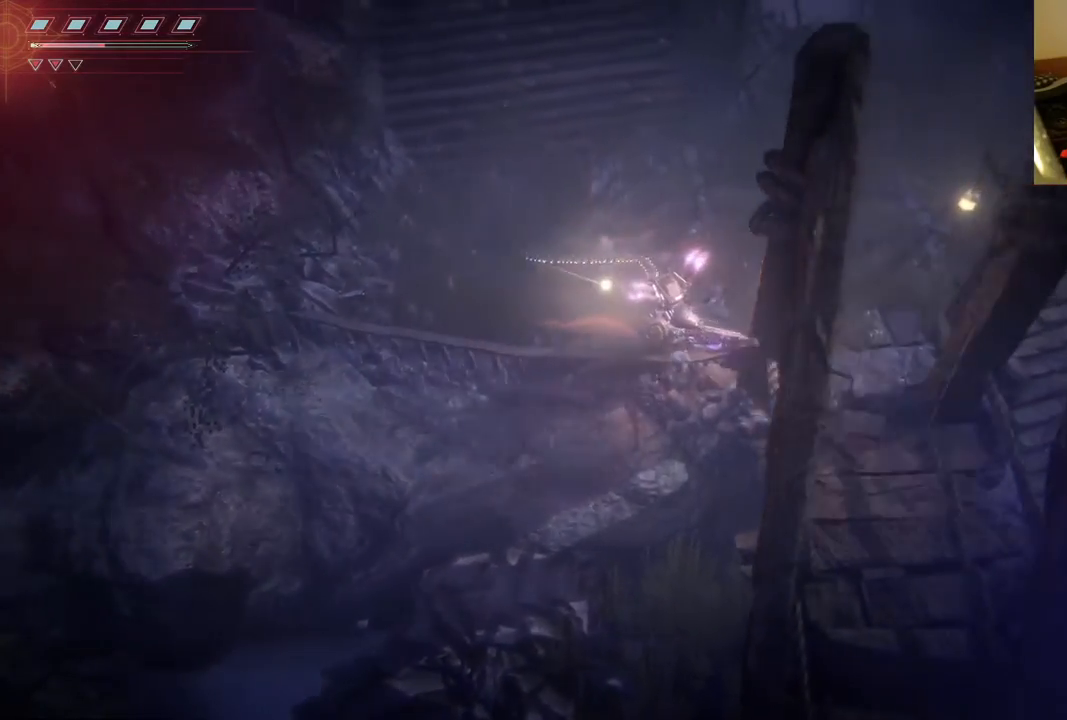
{"dt_ms": 500, "buttons": [], "left_stick": "right", "right_stick": "center", "events": []}
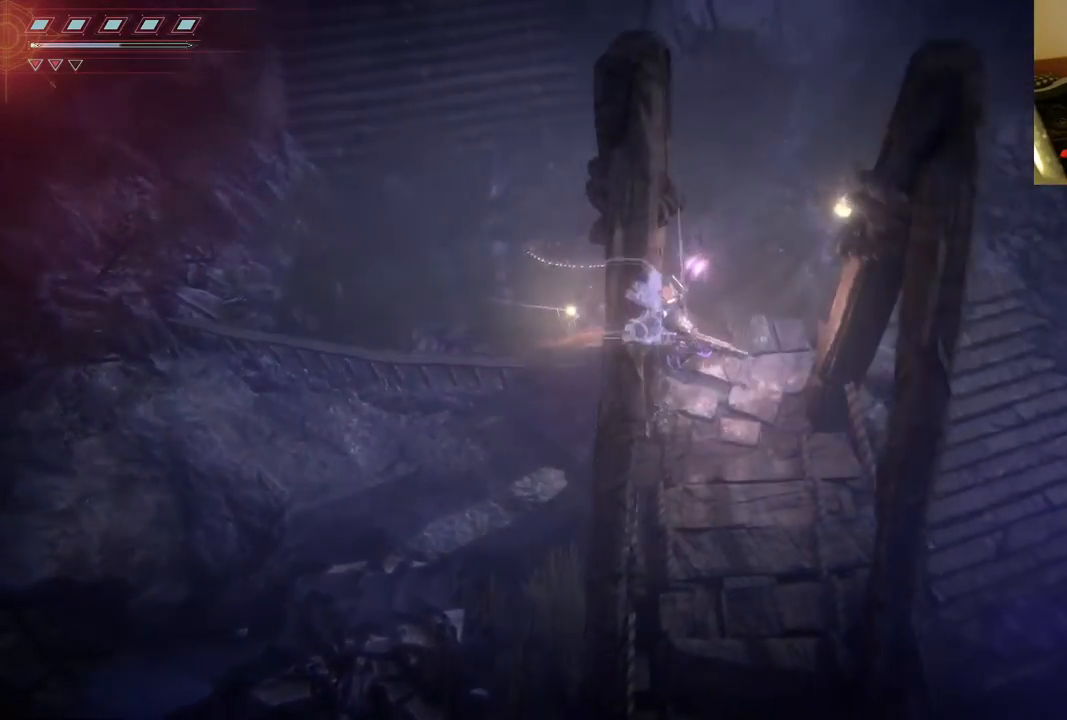
{"dt_ms": 500, "buttons": [], "left_stick": "down", "right_stick": "center", "events": [[17, "left_stick", "down-right"], [350, "left_stick", "down"]]}
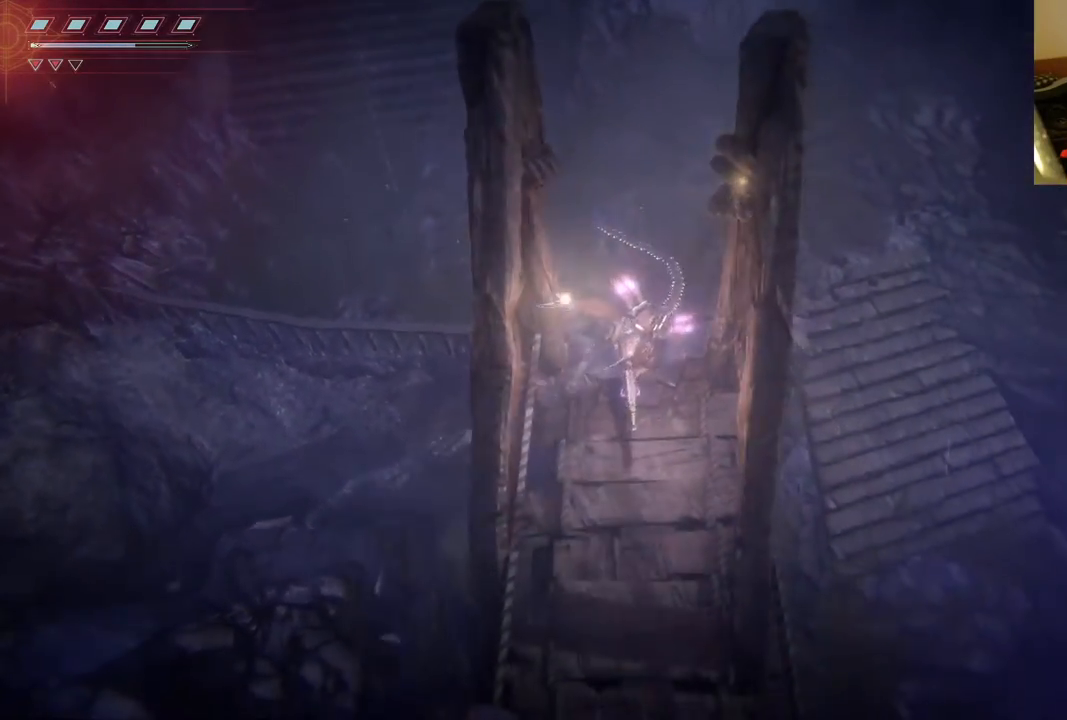
{"dt_ms": 500, "buttons": [], "left_stick": "down", "right_stick": "center", "events": []}
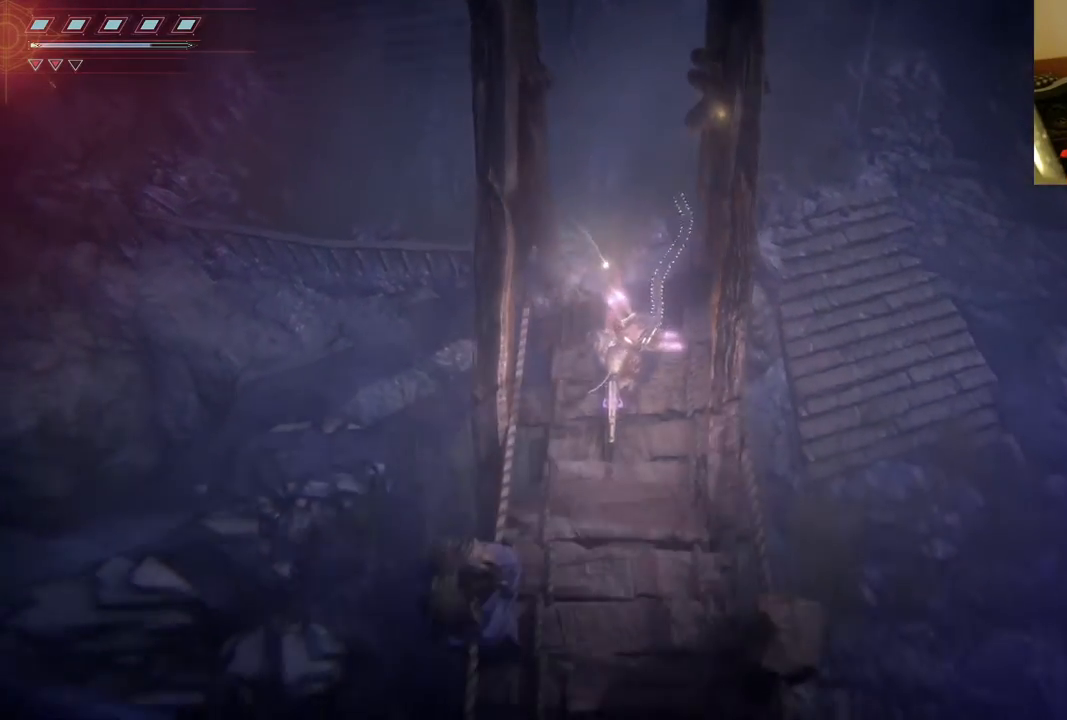
{"dt_ms": 500, "buttons": [], "left_stick": "down", "right_stick": "center", "events": []}
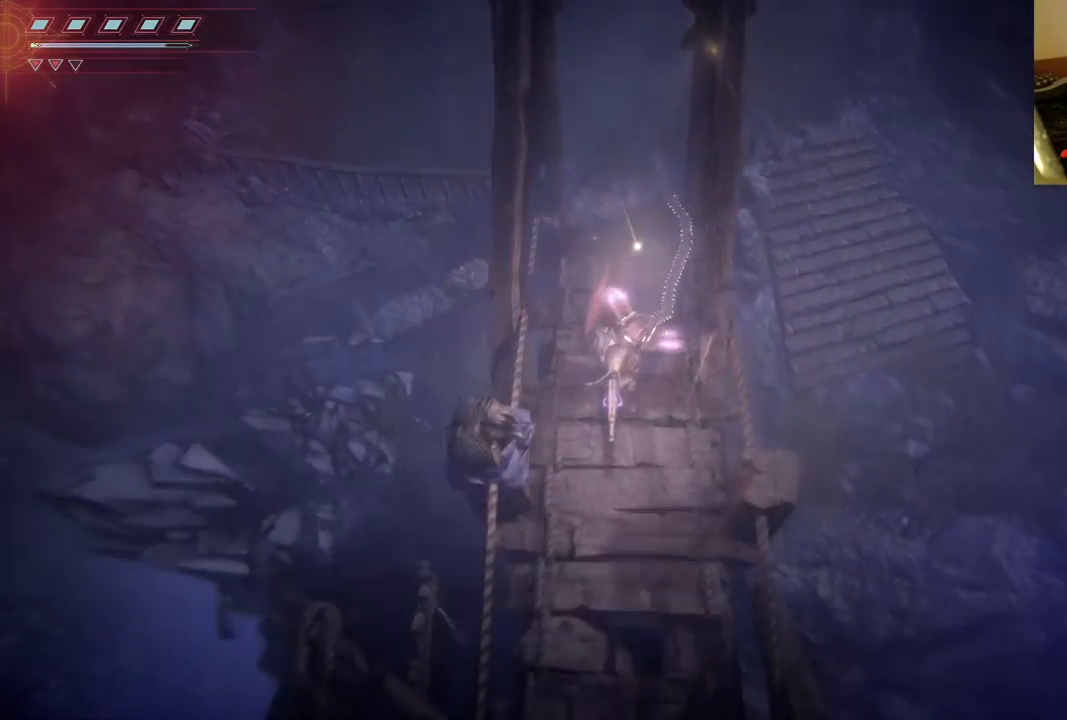
{"dt_ms": 500, "buttons": [], "left_stick": "down", "right_stick": "center", "events": []}
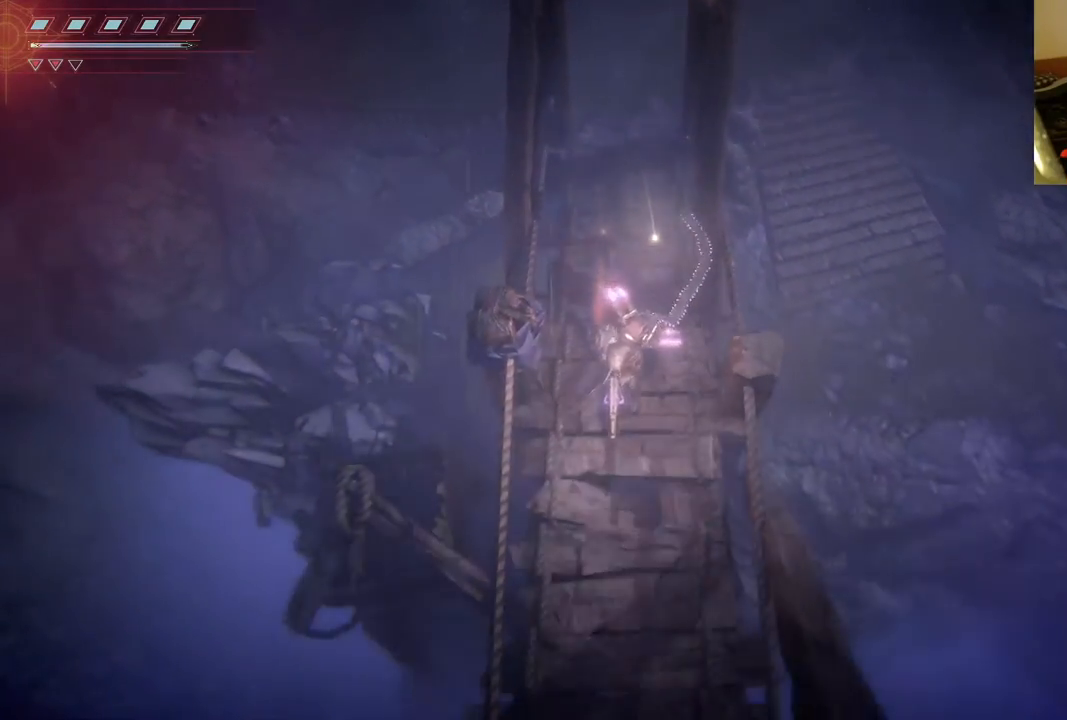
{"dt_ms": 500, "buttons": [], "left_stick": "down", "right_stick": "center", "events": []}
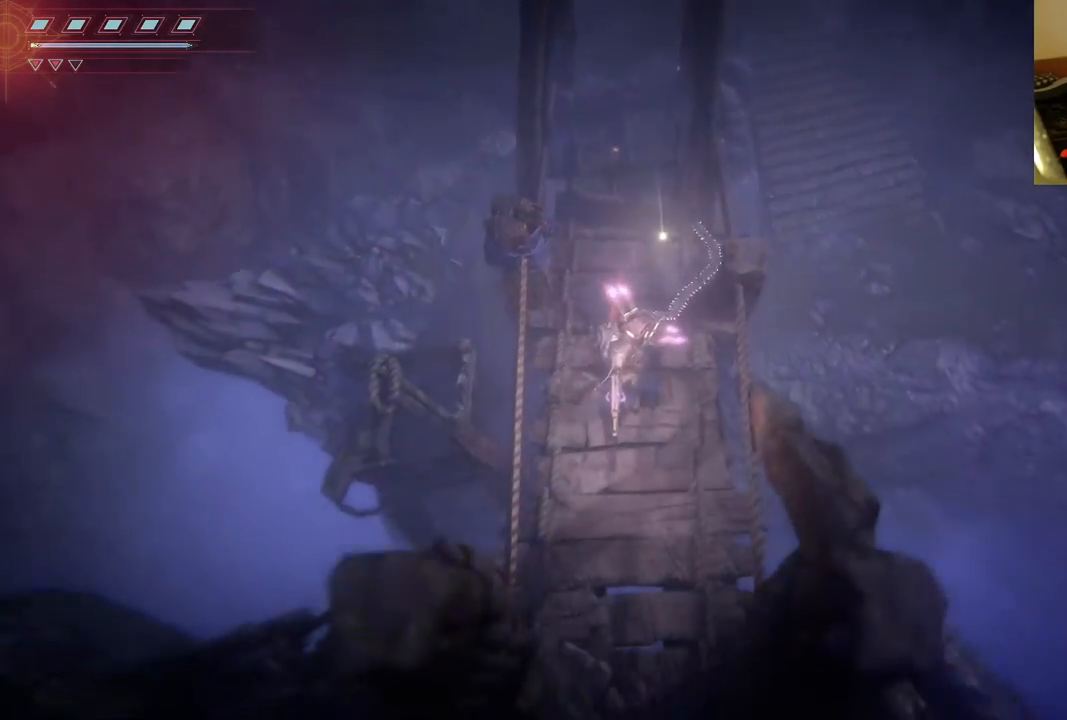
{"dt_ms": 500, "buttons": [], "left_stick": "down", "right_stick": "center", "events": []}
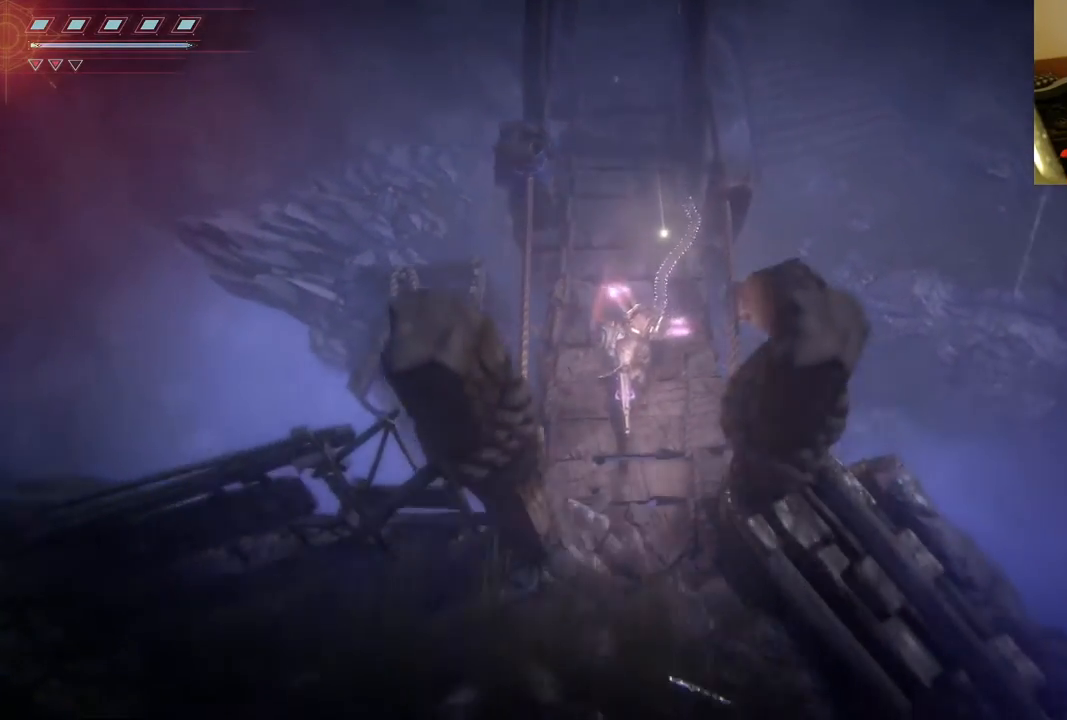
{"dt_ms": 500, "buttons": [], "left_stick": "down", "right_stick": "center", "events": []}
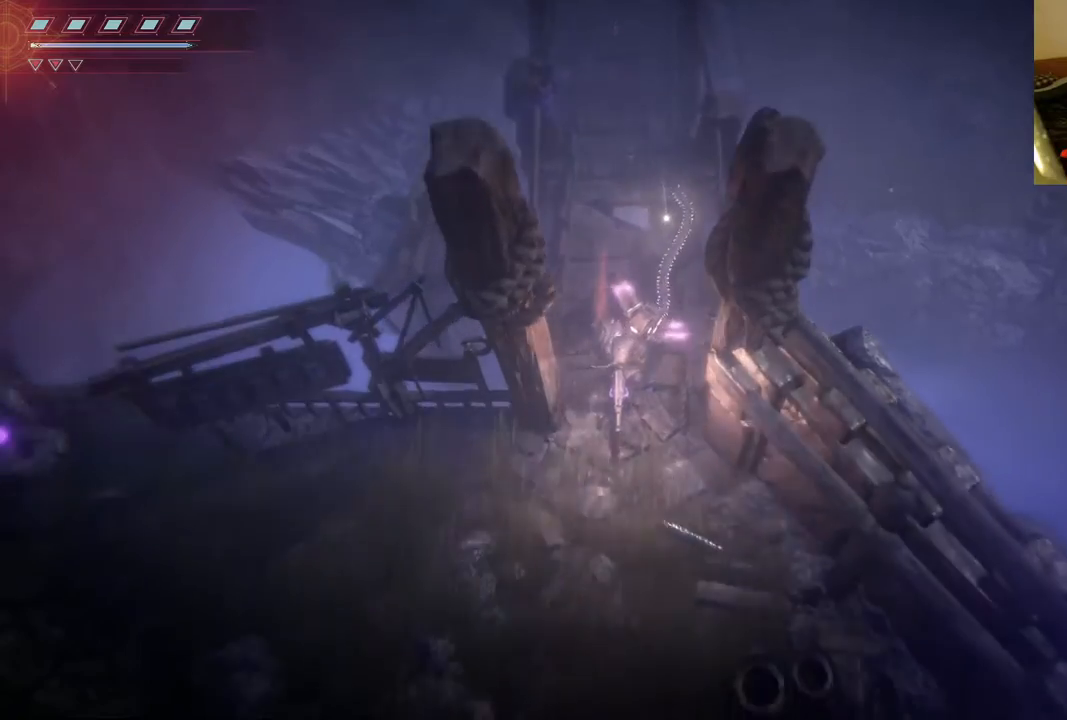
{"dt_ms": 500, "buttons": [], "left_stick": "down", "right_stick": "center", "events": []}
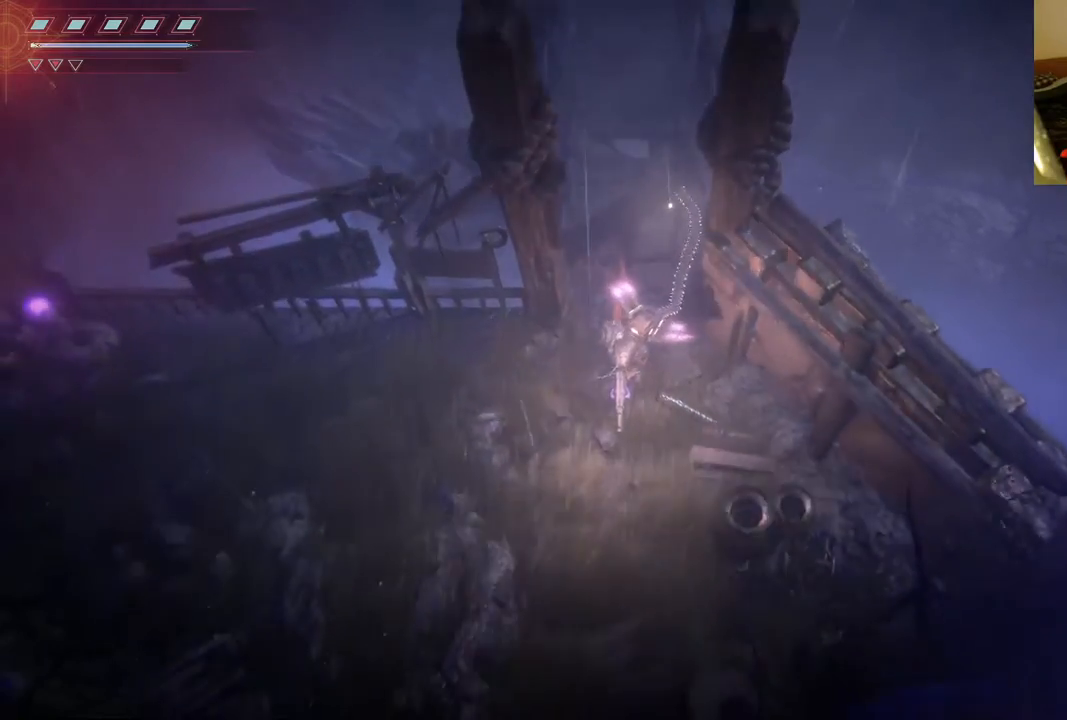
{"dt_ms": 500, "buttons": [], "left_stick": "center", "right_stick": "center", "events": [[500, "left_stick", "center"]]}
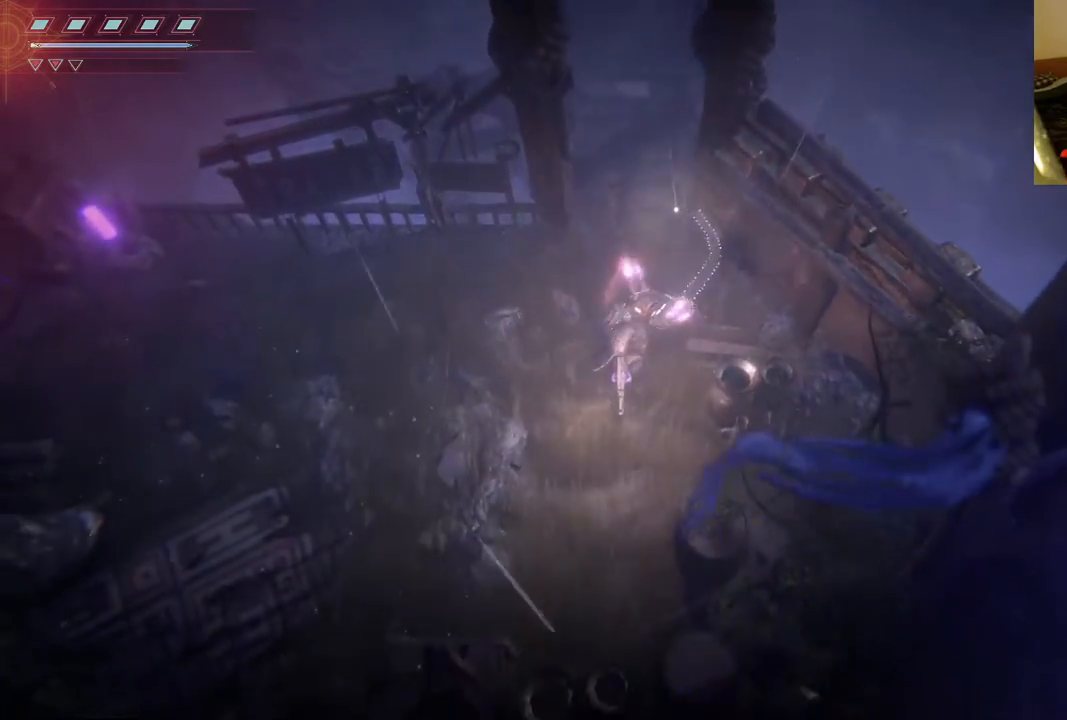
{"dt_ms": 500, "buttons": [], "left_stick": "down", "right_stick": "center", "events": [[383, "left_stick", "down"]]}
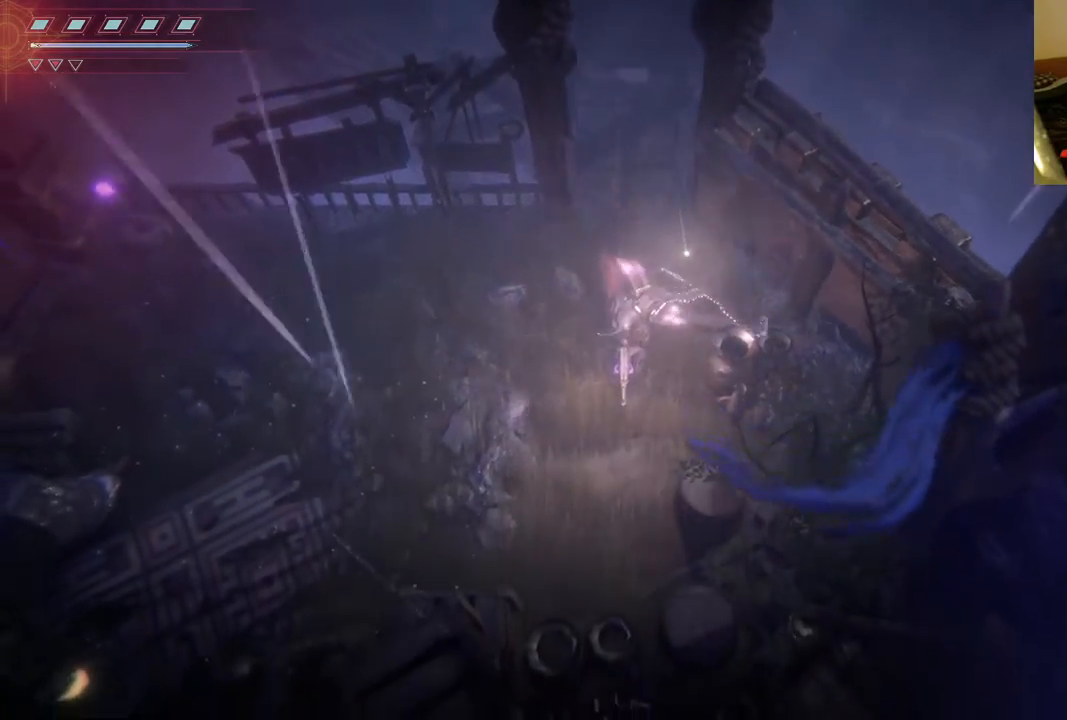
{"dt_ms": 500, "buttons": ["R2"], "left_stick": "left", "right_stick": "up-right", "events": [[100, "left_stick", "down-right"], [283, "left_stick", "right"], [317, "right_stick", "right"], [383, "R2", "down"], [383, "left_stick", "center"], [433, "right_stick", "up-right"], [450, "left_stick", "left"]]}
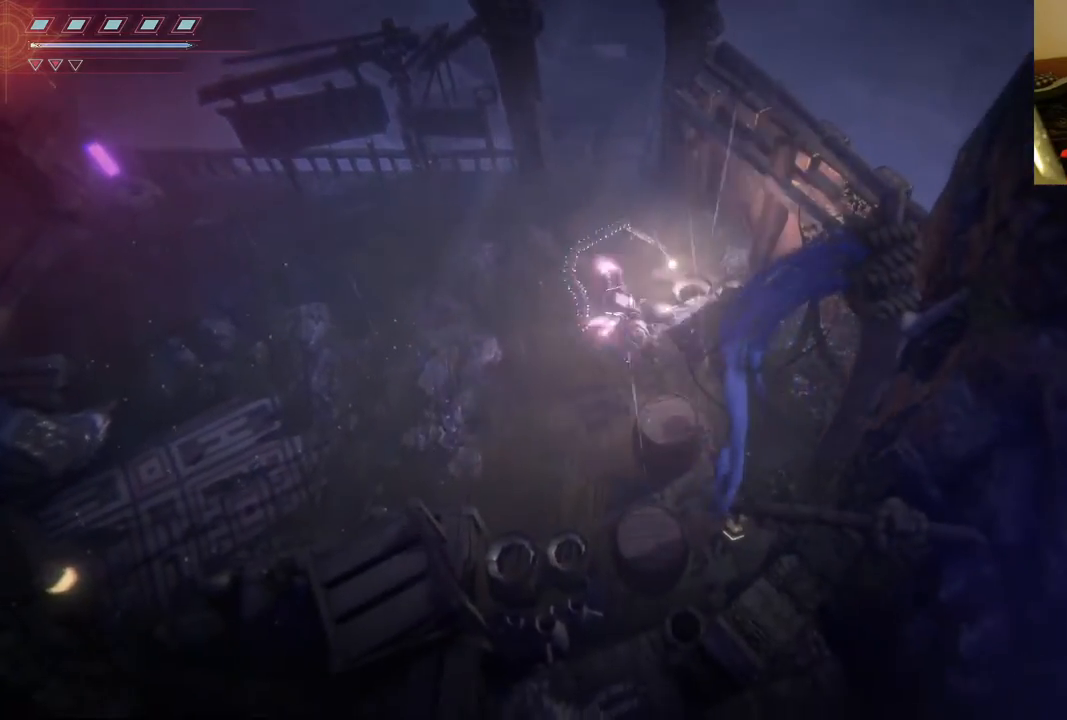
{"dt_ms": 500, "buttons": [], "left_stick": "left", "right_stick": "center", "events": [[133, "R2", "up"], [150, "right_stick", "right"], [350, "right_stick", "center"]]}
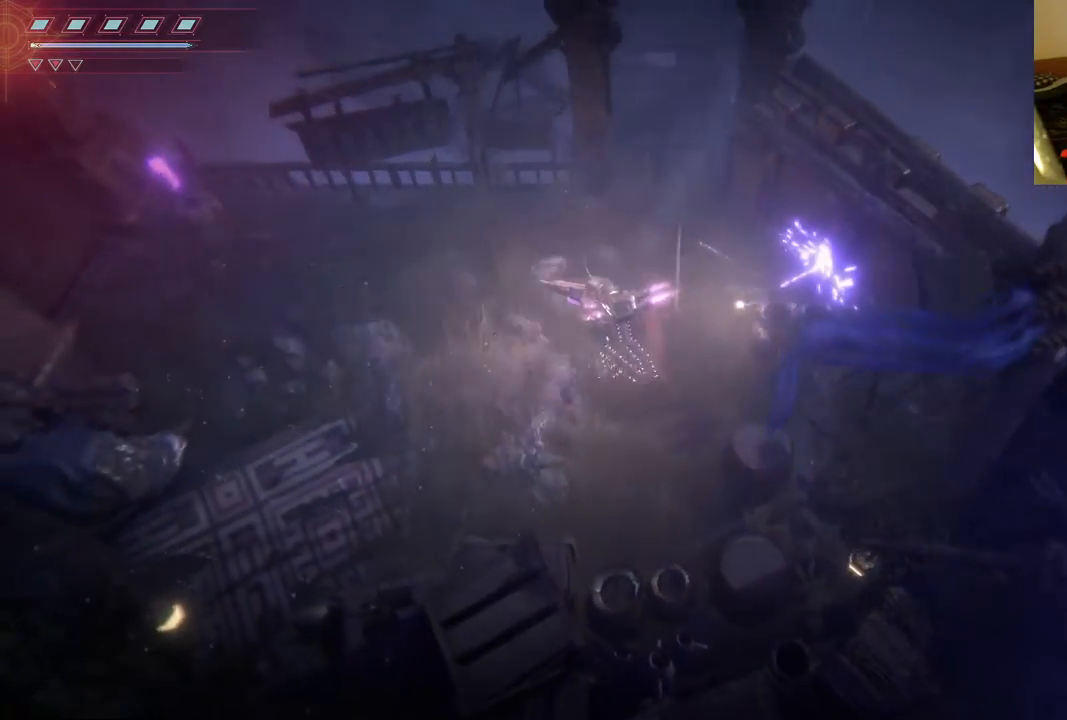
{"dt_ms": 500, "buttons": [], "left_stick": "left", "right_stick": "center", "events": []}
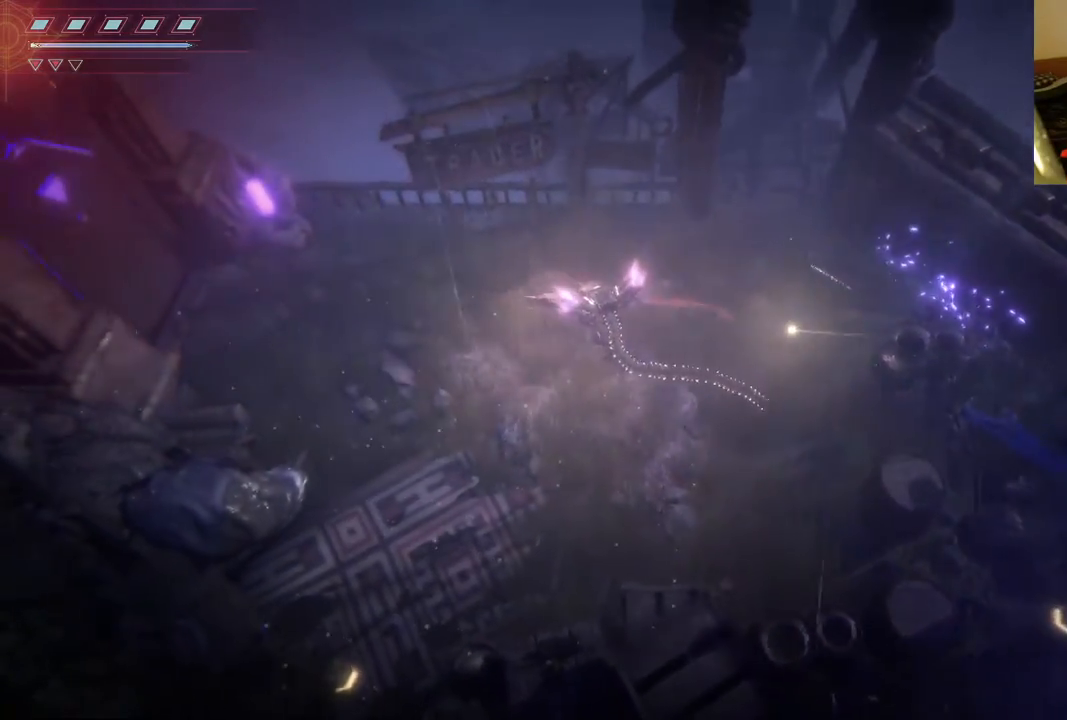
{"dt_ms": 500, "buttons": [], "left_stick": "up-left", "right_stick": "center", "events": [[433, "left_stick", "up-left"]]}
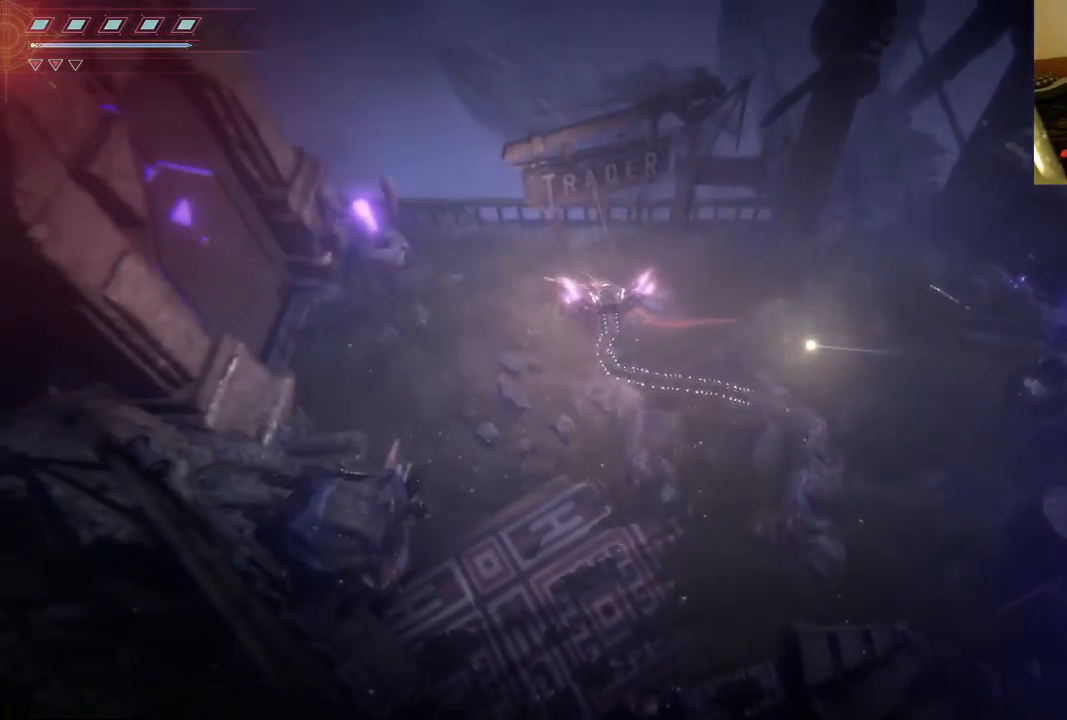
{"dt_ms": 500, "buttons": [], "left_stick": "down-right", "right_stick": "center", "events": [[83, "left_stick", "center"], [333, "left_stick", "down-right"]]}
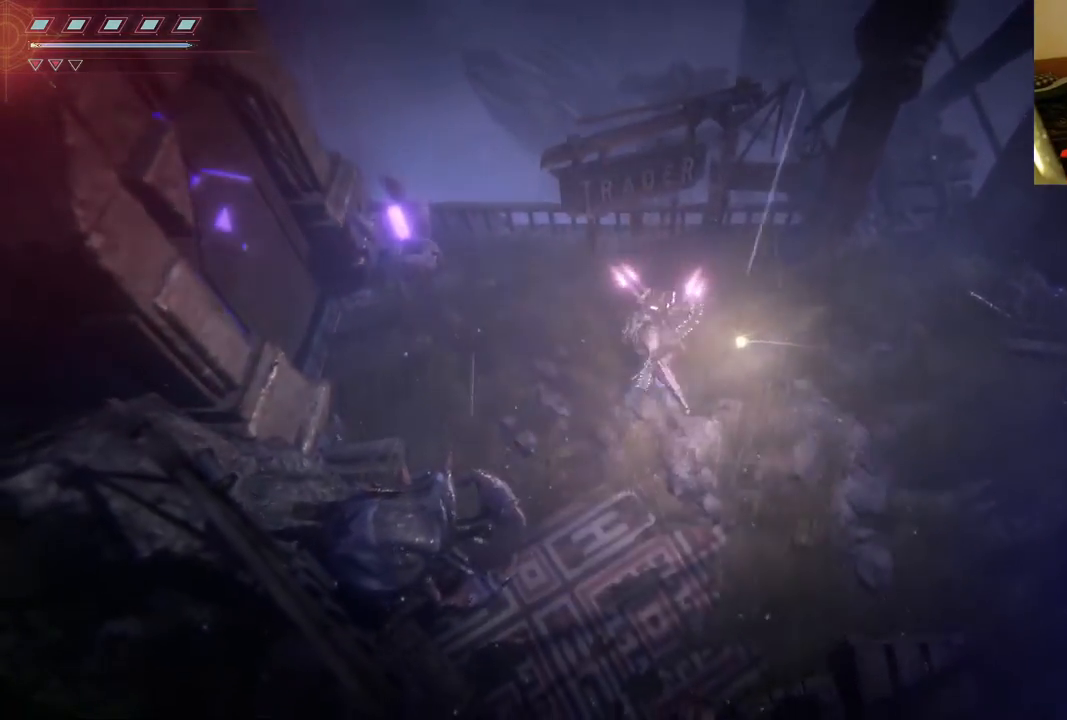
{"dt_ms": 1000, "buttons": ["R2"], "left_stick": "right", "right_stick": "left"}
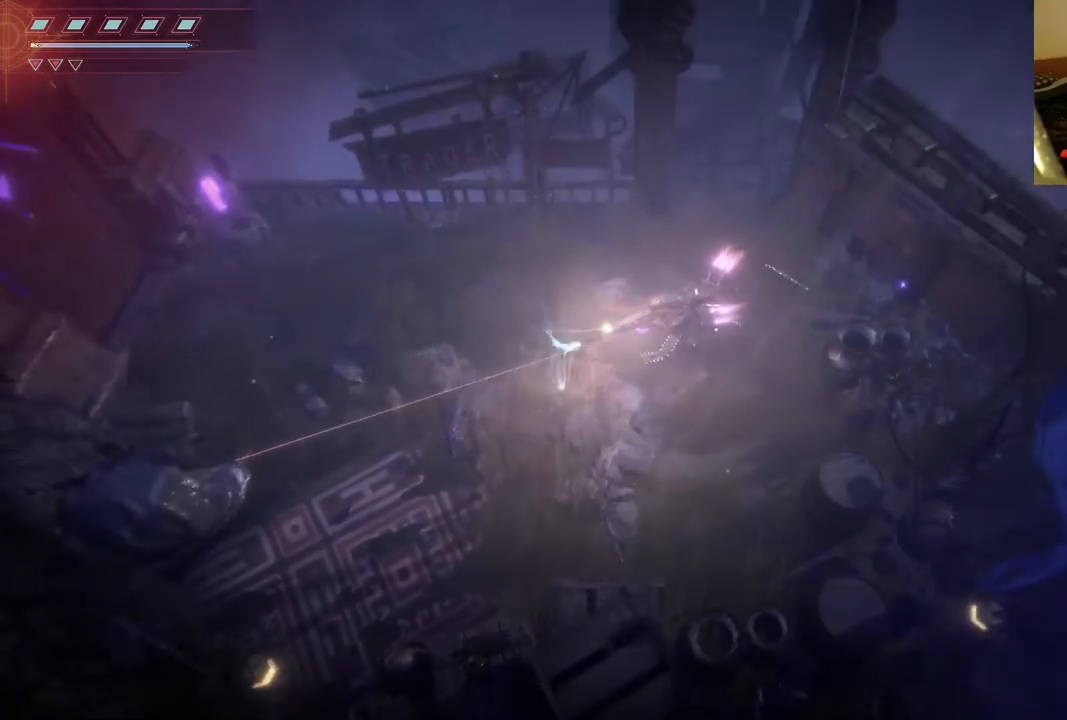
{"dt_ms": 500, "buttons": ["R2"], "left_stick": "left", "right_stick": "left", "events": [[33, "left_stick", "up-right"], [150, "left_stick", "center"], [433, "left_stick", "left"]]}
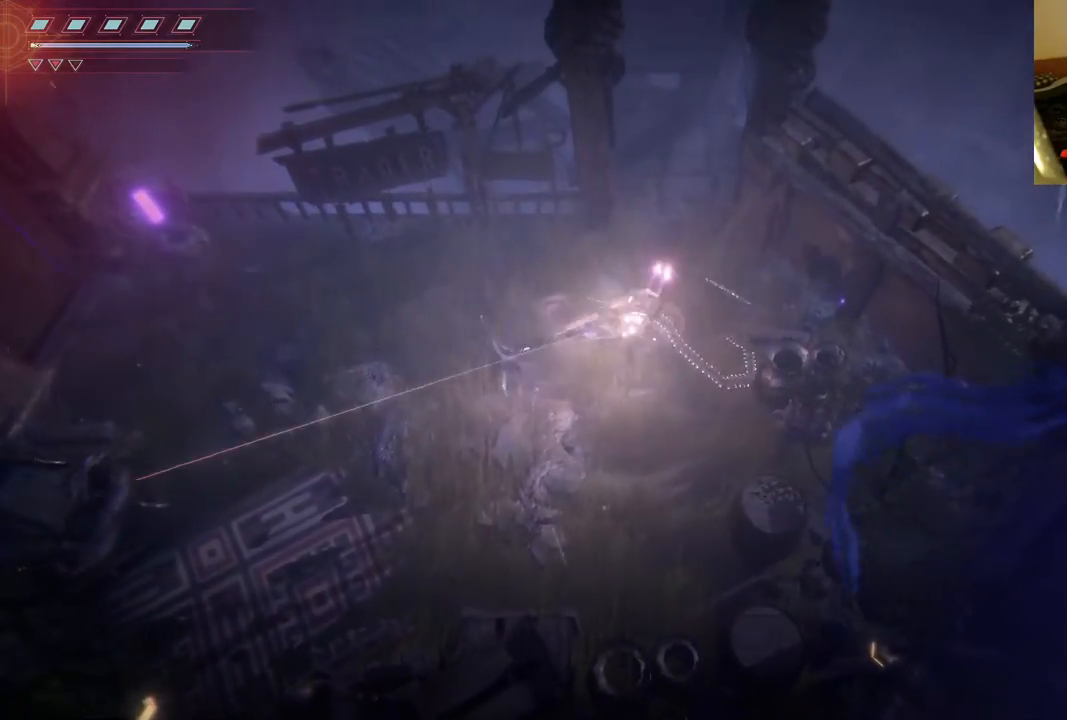
{"dt_ms": 500, "buttons": ["R2"], "left_stick": "left", "right_stick": "left", "events": []}
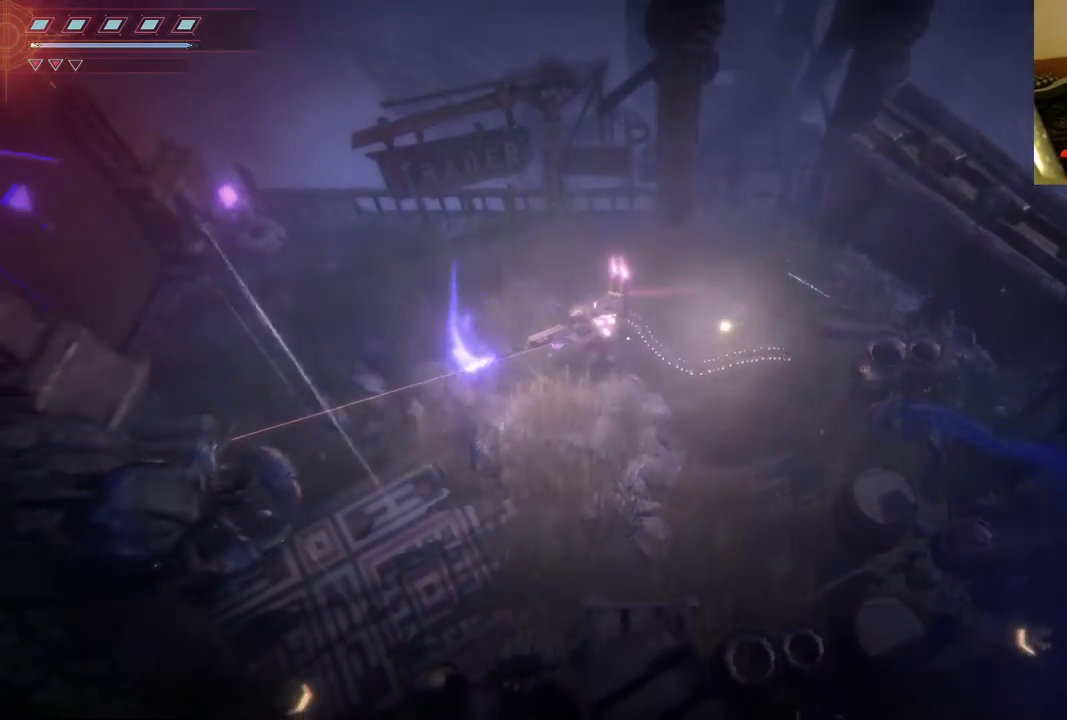
{"dt_ms": 500, "buttons": ["R2"], "left_stick": "center", "right_stick": "left", "events": [[133, "left_stick", "center"], [300, "R2", "up"], [417, "R2", "down"]]}
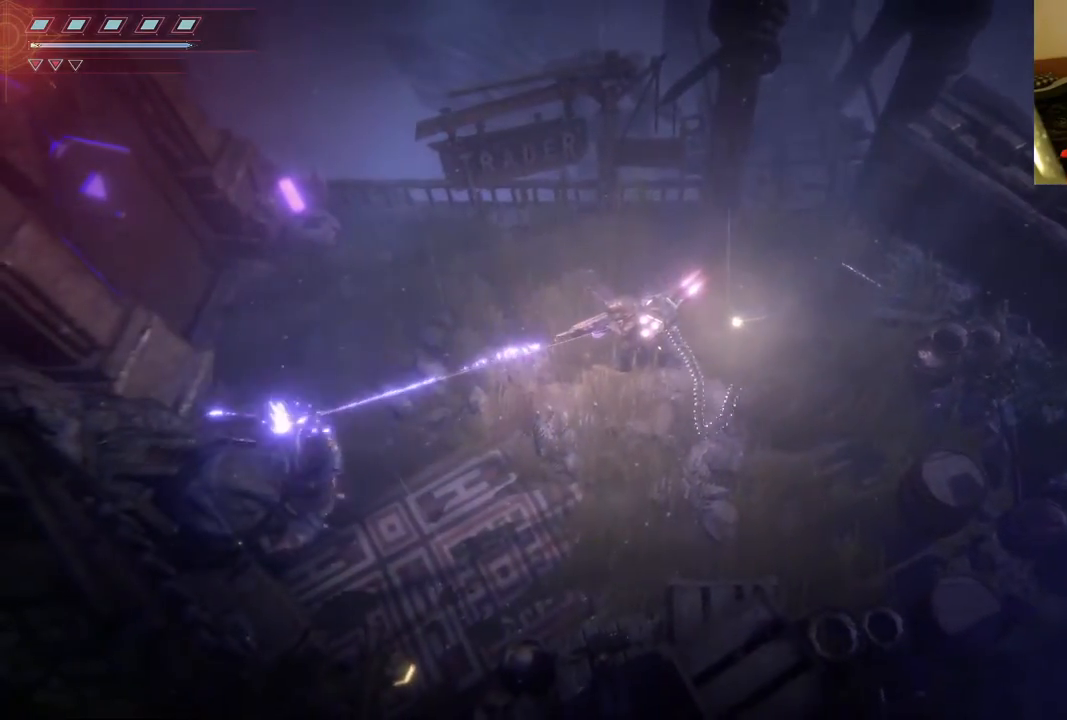
{"dt_ms": 500, "buttons": ["R2"], "left_stick": "center", "right_stick": "down-left", "events": [[450, "right_stick", "down-left"]]}
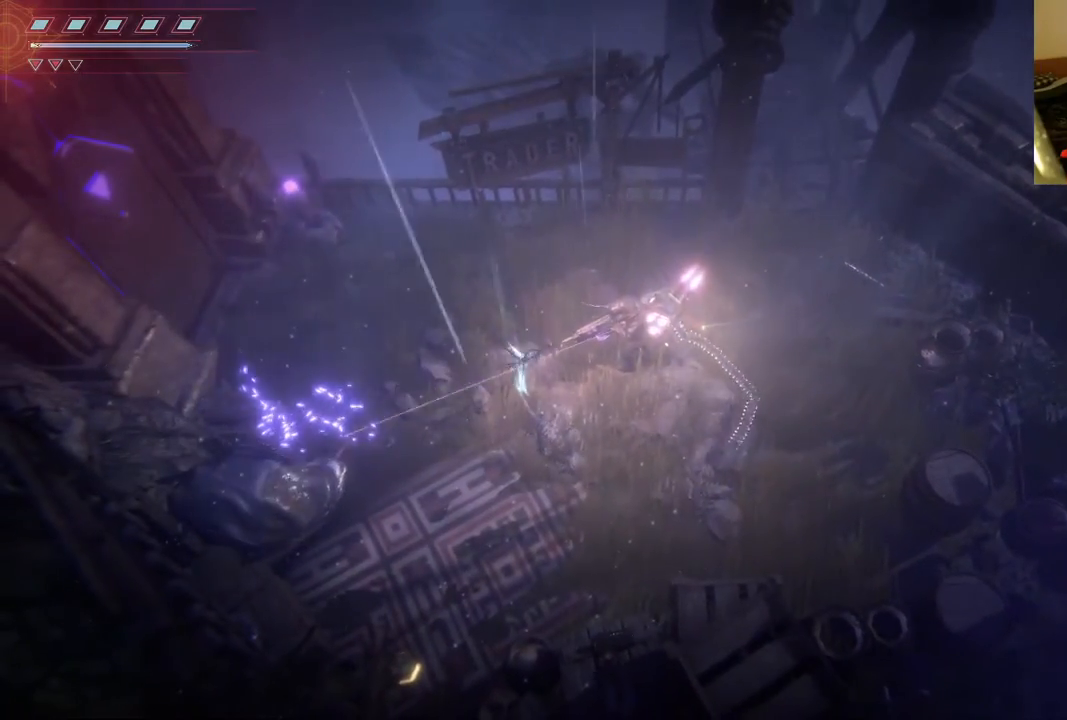
{"dt_ms": 500, "buttons": ["R2"], "left_stick": "center", "right_stick": "down-left", "events": []}